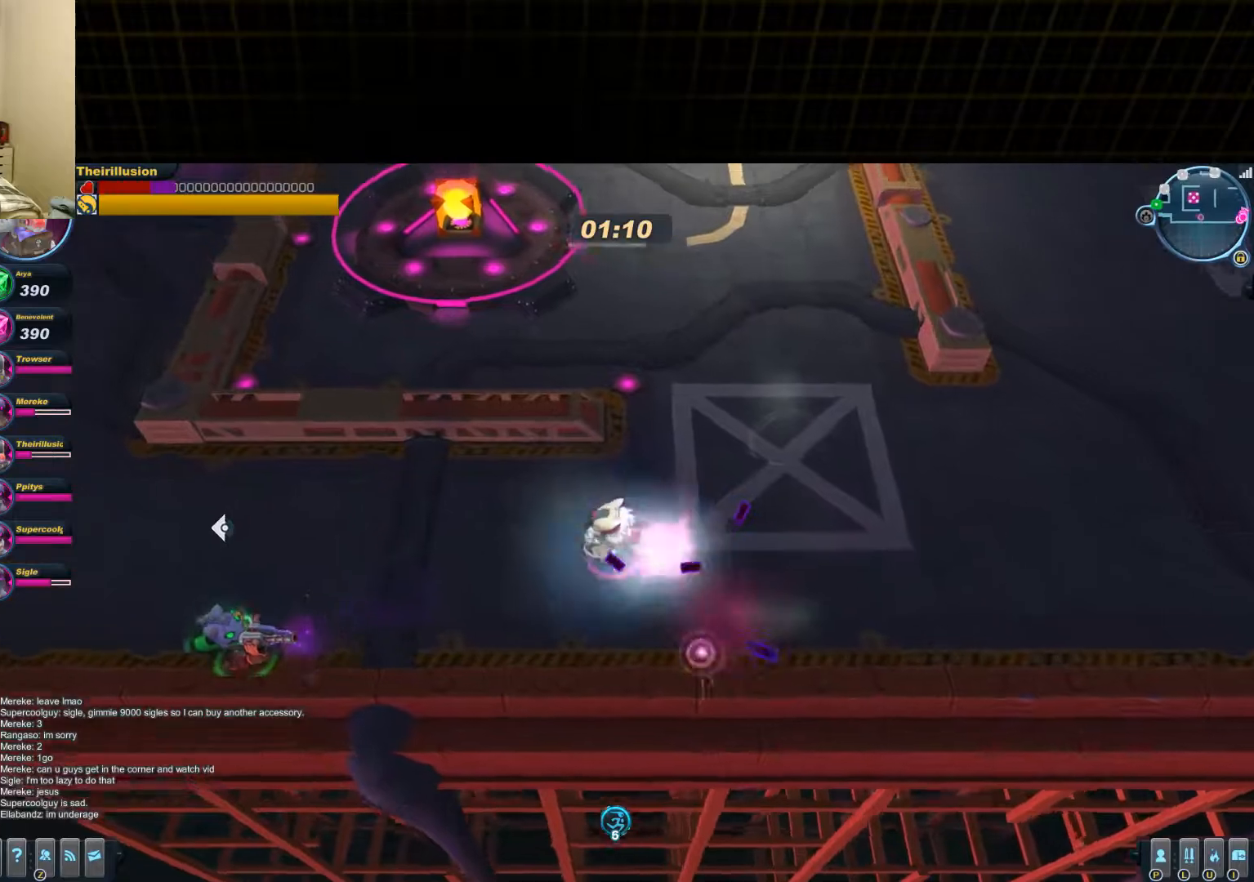
Gameplay with keyboard and mouse; each line is a JSON object with the keys and mouse buttons held at the frame after it. "events" lists presses ("down") and releases ("up") of "1", "2", "3", "4", "5", "a", "alt", "c", "ctrl", "d", "e", "f", "q", "r", "s", "shift", "space", "tab", "v", "w", "x", "z", "mouse_left", "mouse_middle", "mouse_right", "mouse_wheel_up" and "mouse_wheel_down" between this image and that frame as [ms after this image, input, new state], when the widget could be followed in between. "mouse_left", "mouse_middle", "mouse_right", "mouse_wheel_up", "mouse_wheel_down" = the "left", "middle", "right", "wheel_up", "wheel_down" buttons of the "mouse" list. No other keys are recorded. Mouse movement is not recorded.
{"keys": ["a"], "mouse": ["left"], "events": [[117, "w", "up"]]}
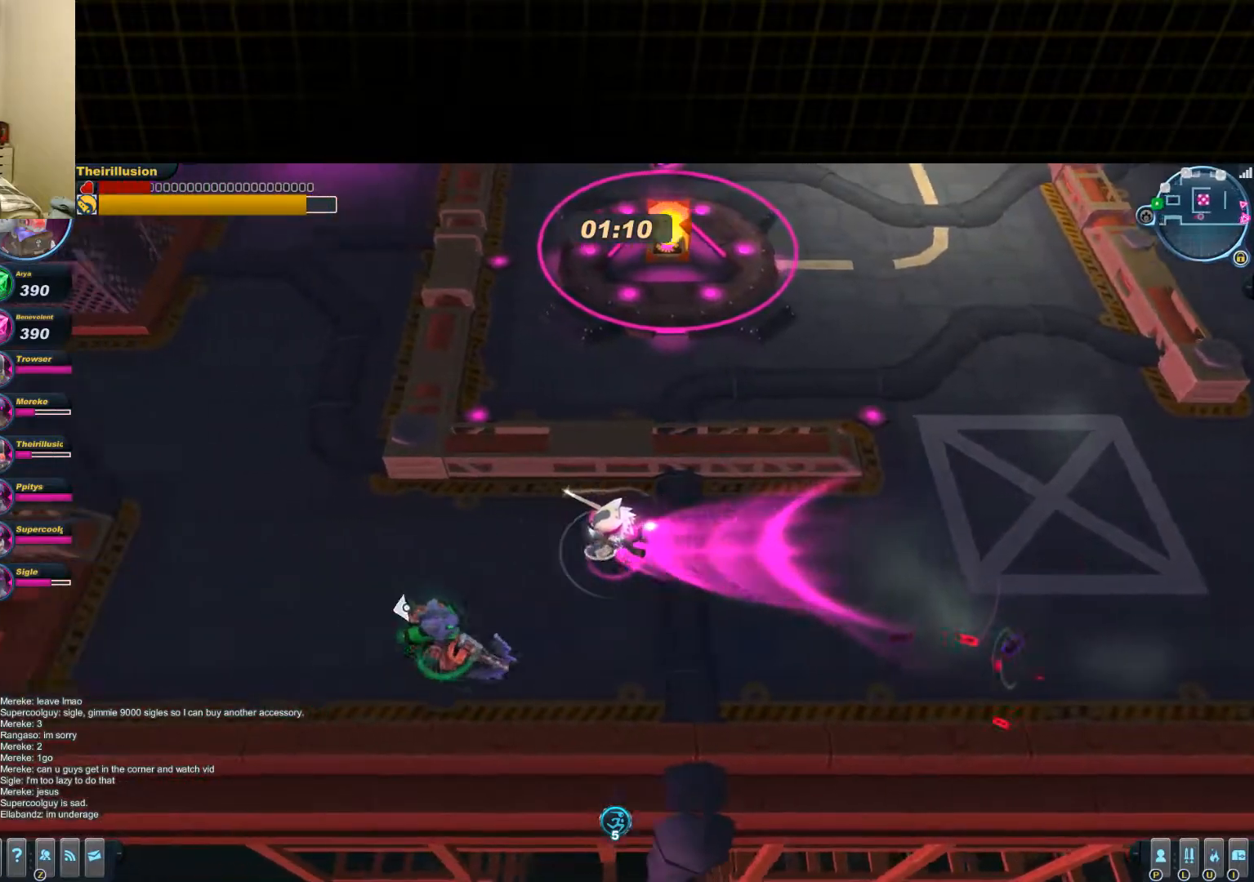
{"keys": ["d", "s"], "mouse": ["left"], "events": [[67, "mouse_left", "up"], [67, "mouse_right", "down"], [200, "mouse_left", "down"], [200, "mouse_right", "up"], [267, "a", "up"], [267, "d", "down"], [401, "s", "down"]]}
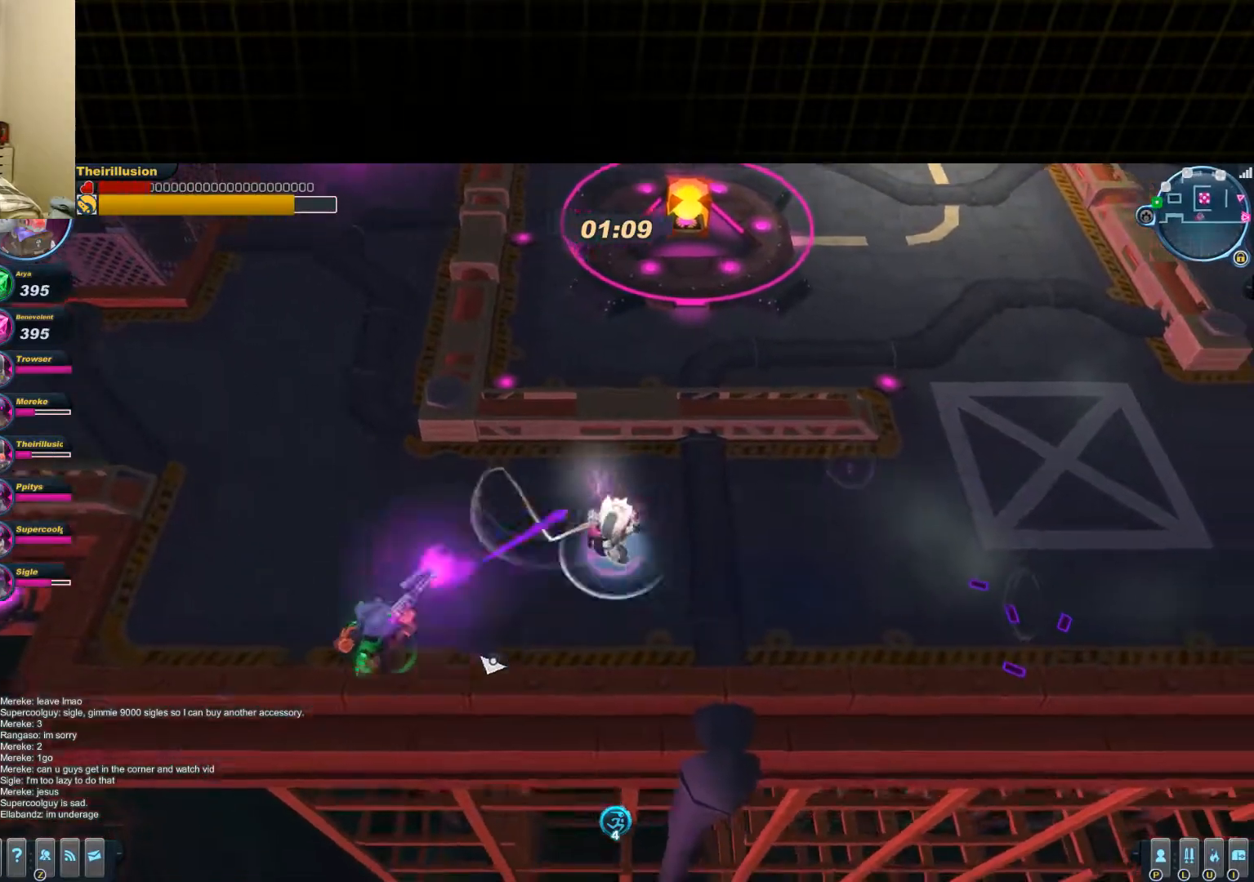
{"keys": ["d", "w"], "mouse": ["left"], "events": [[83, "a", "down"], [83, "d", "up"], [83, "mouse_left", "up"], [150, "mouse_right", "down"], [217, "s", "up"], [283, "mouse_left", "down"], [283, "mouse_right", "up"], [350, "a", "up"], [350, "d", "down"], [417, "w", "down"]]}
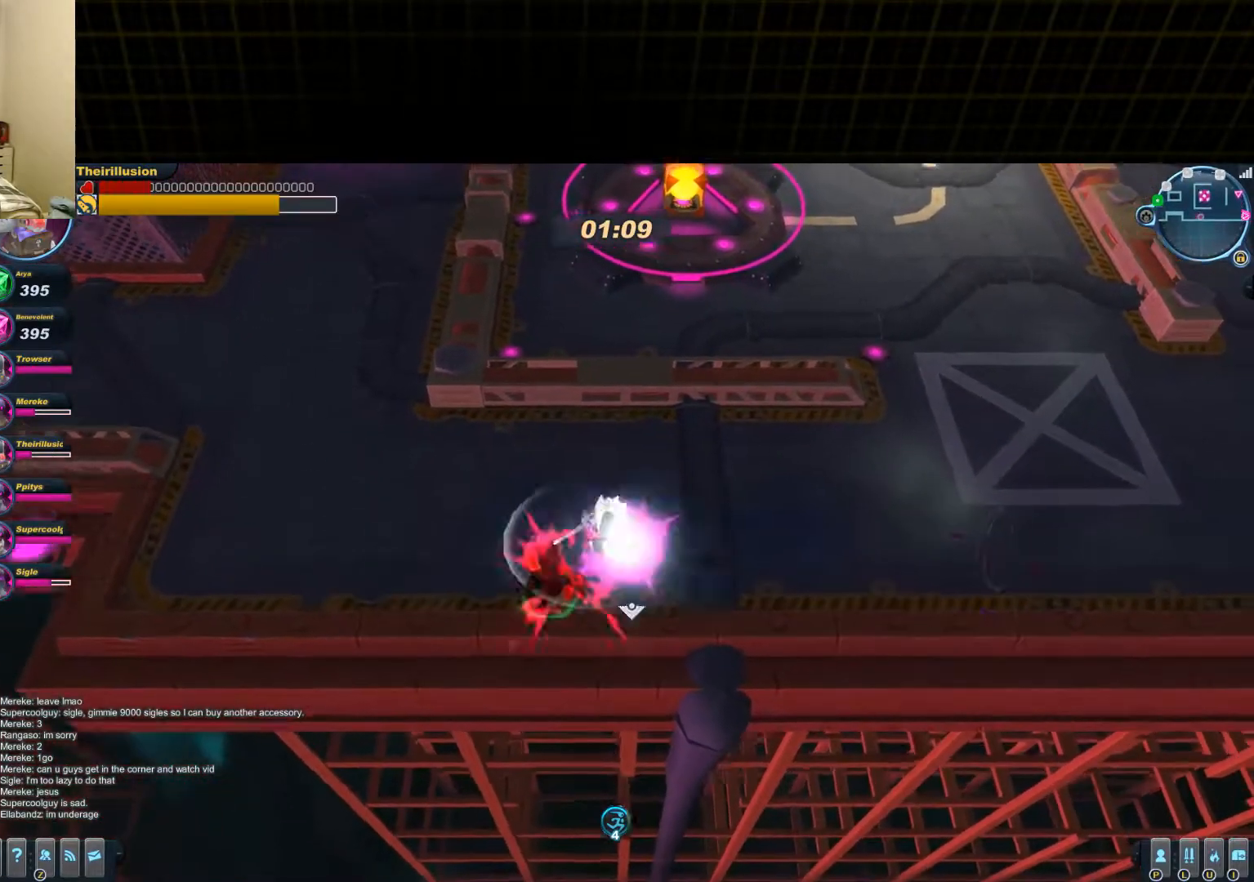
{"keys": ["a", "w"], "mouse": ["left", "wheel_up"], "events": [[100, "d", "up"], [150, "mouse_right", "down"], [167, "mouse_left", "up"], [301, "mouse_left", "down"], [301, "mouse_right", "up"], [484, "a", "down"], [501, "mouse_wheel_up", "down"]]}
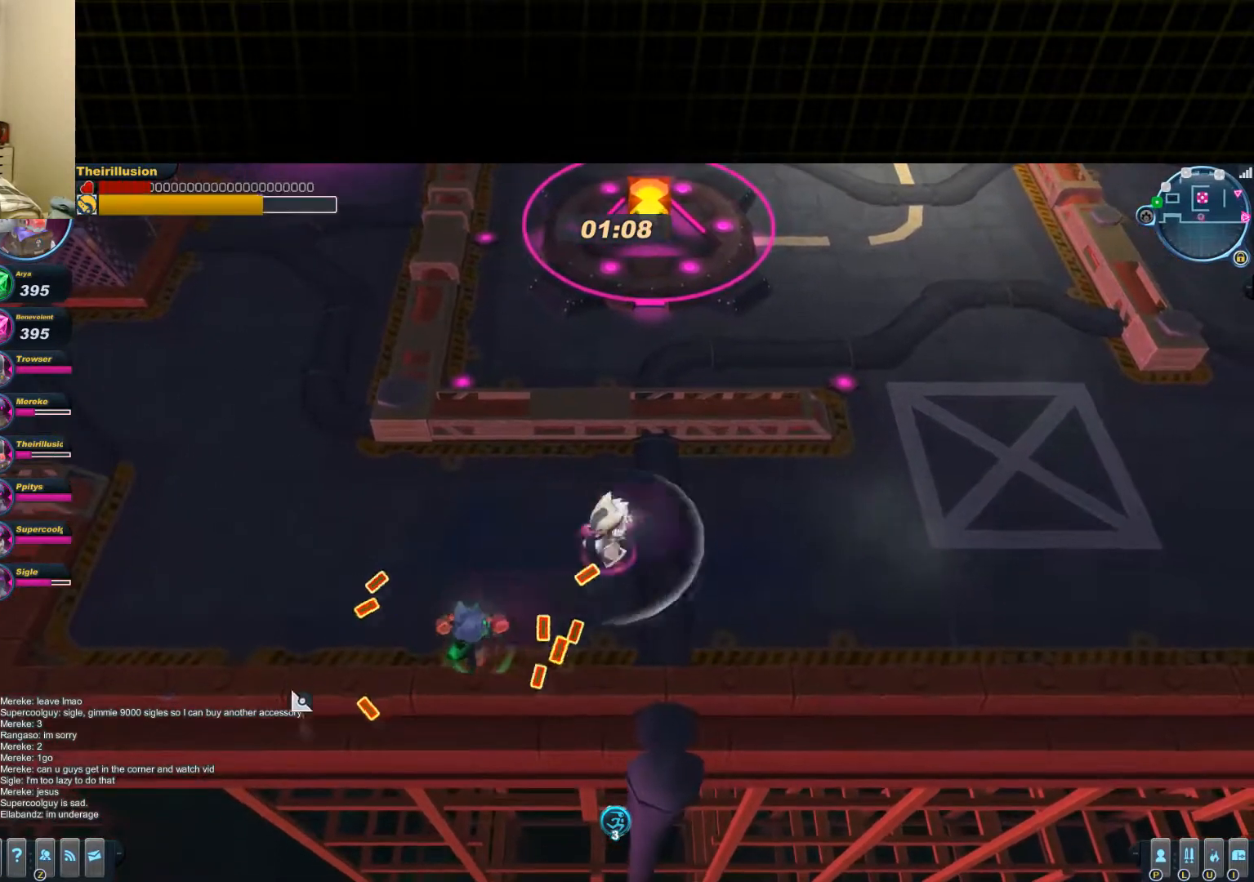
{"keys": ["d"], "mouse": ["left"], "events": [[117, "mouse_wheel_up", "up"], [183, "w", "up"], [300, "mouse_right", "down"], [317, "mouse_left", "up"], [450, "a", "up"], [450, "mouse_right", "up"], [484, "d", "down"], [484, "mouse_left", "down"]]}
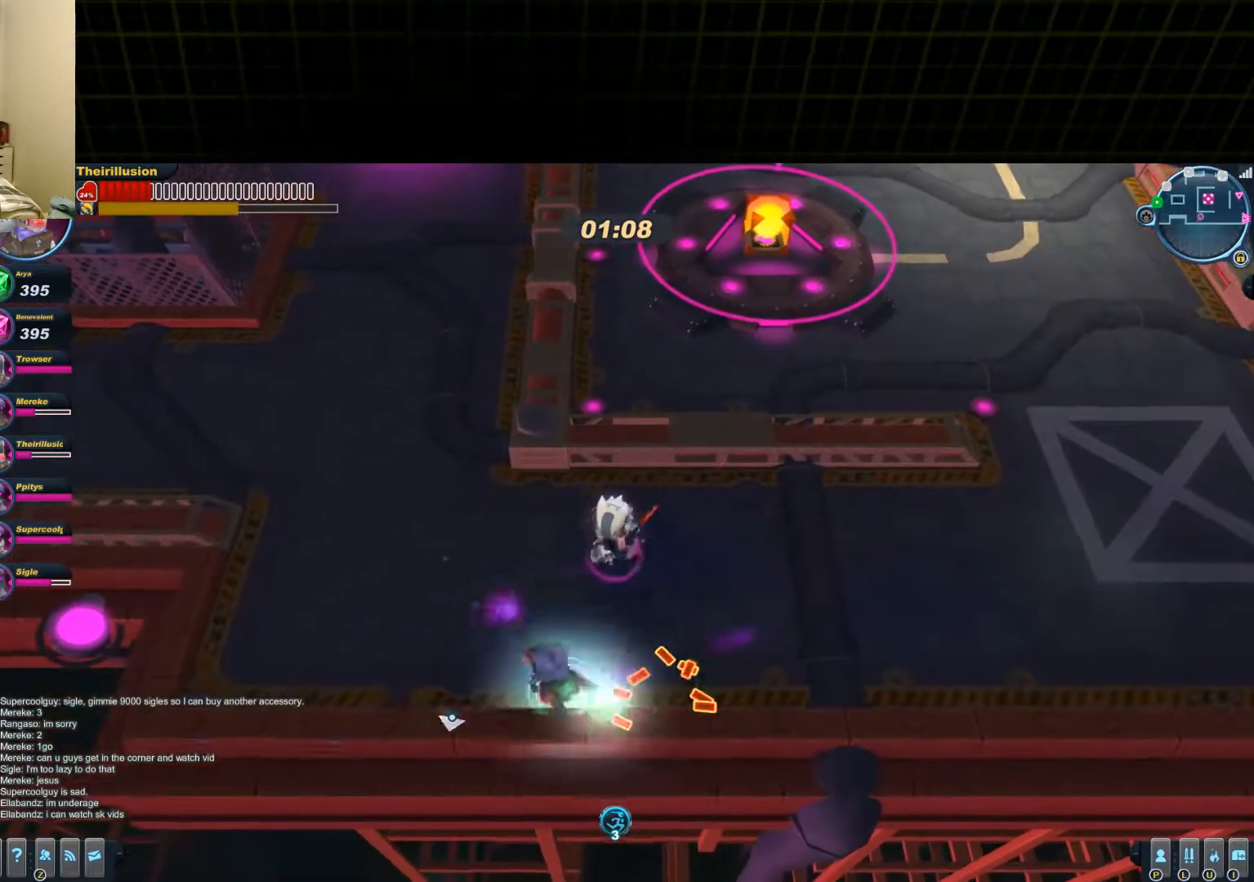
{"keys": ["a", "s"], "mouse": ["left"], "events": [[67, "mouse_wheel_down", "down"], [134, "mouse_wheel_down", "up"], [317, "s", "down"], [384, "a", "down"], [467, "d", "up"]]}
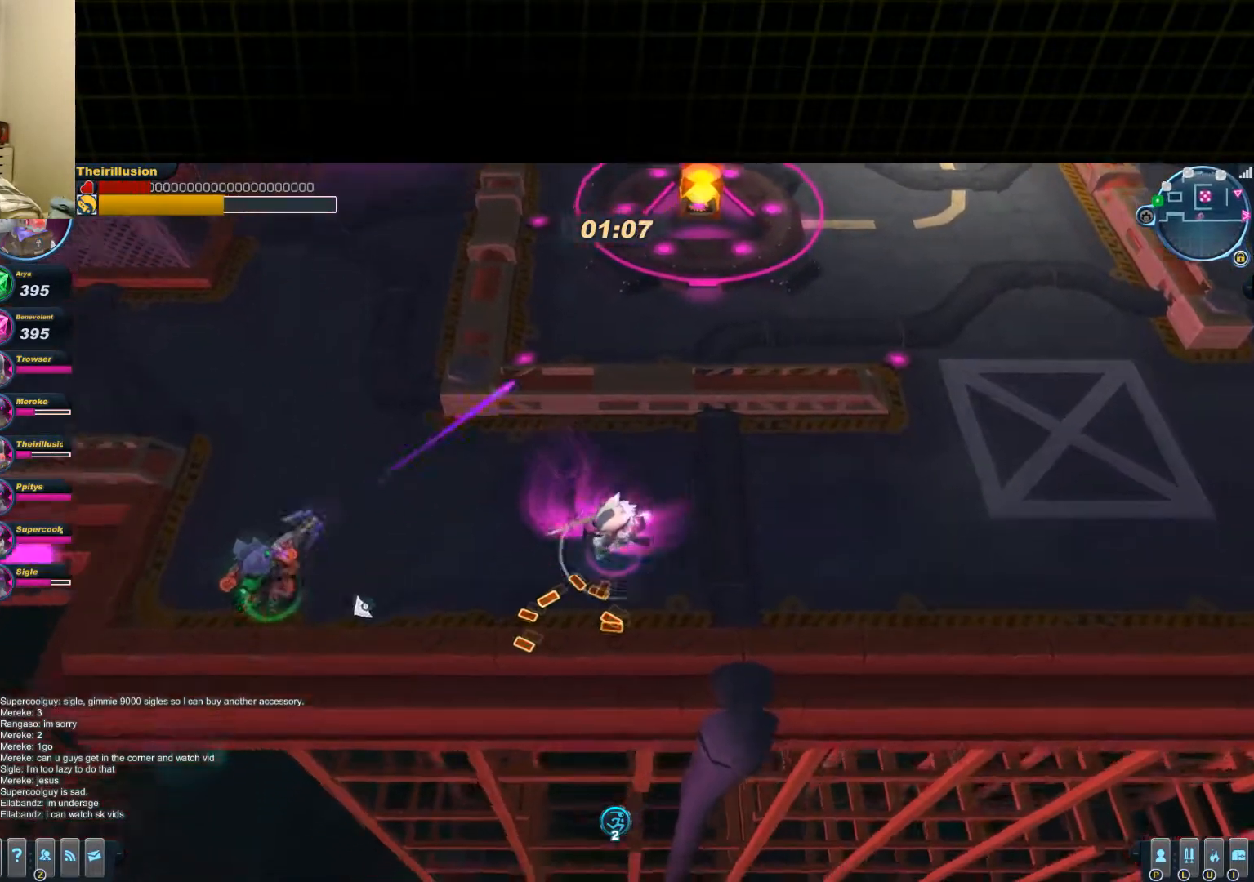
{"keys": ["a"], "mouse": ["left"], "events": [[16, "s", "up"], [350, "mouse_left", "up"], [400, "mouse_right", "down"], [467, "mouse_left", "down"], [484, "mouse_right", "up"]]}
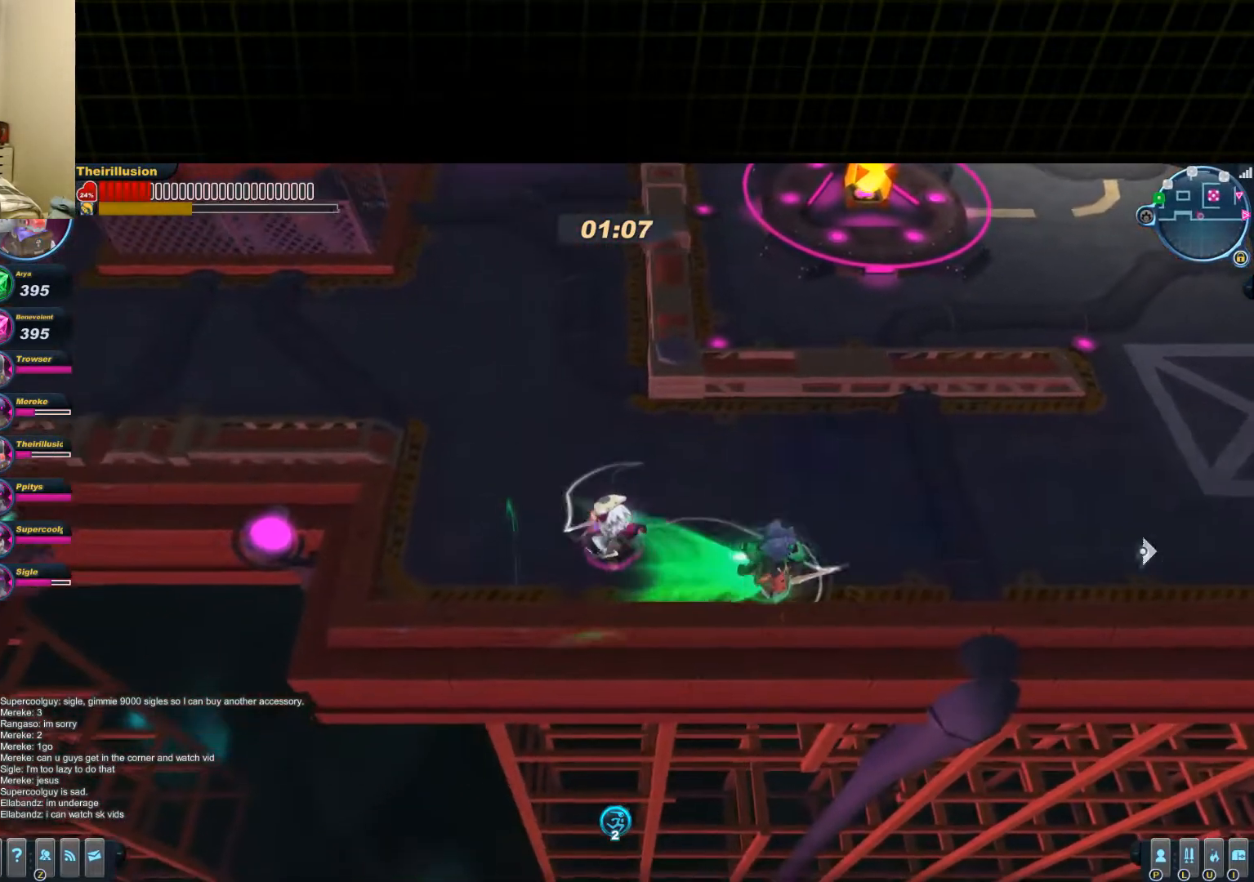
{"keys": ["a"], "mouse": ["left", "wheel_down"], "events": [[84, "d", "down"], [100, "a", "up"], [150, "mouse_wheel_up", "down"], [234, "mouse_wheel_up", "up"], [284, "mouse_right", "down"], [301, "mouse_left", "up"], [351, "mouse_left", "down"], [367, "d", "up"], [417, "a", "down"], [434, "mouse_right", "up"], [484, "mouse_wheel_down", "down"]]}
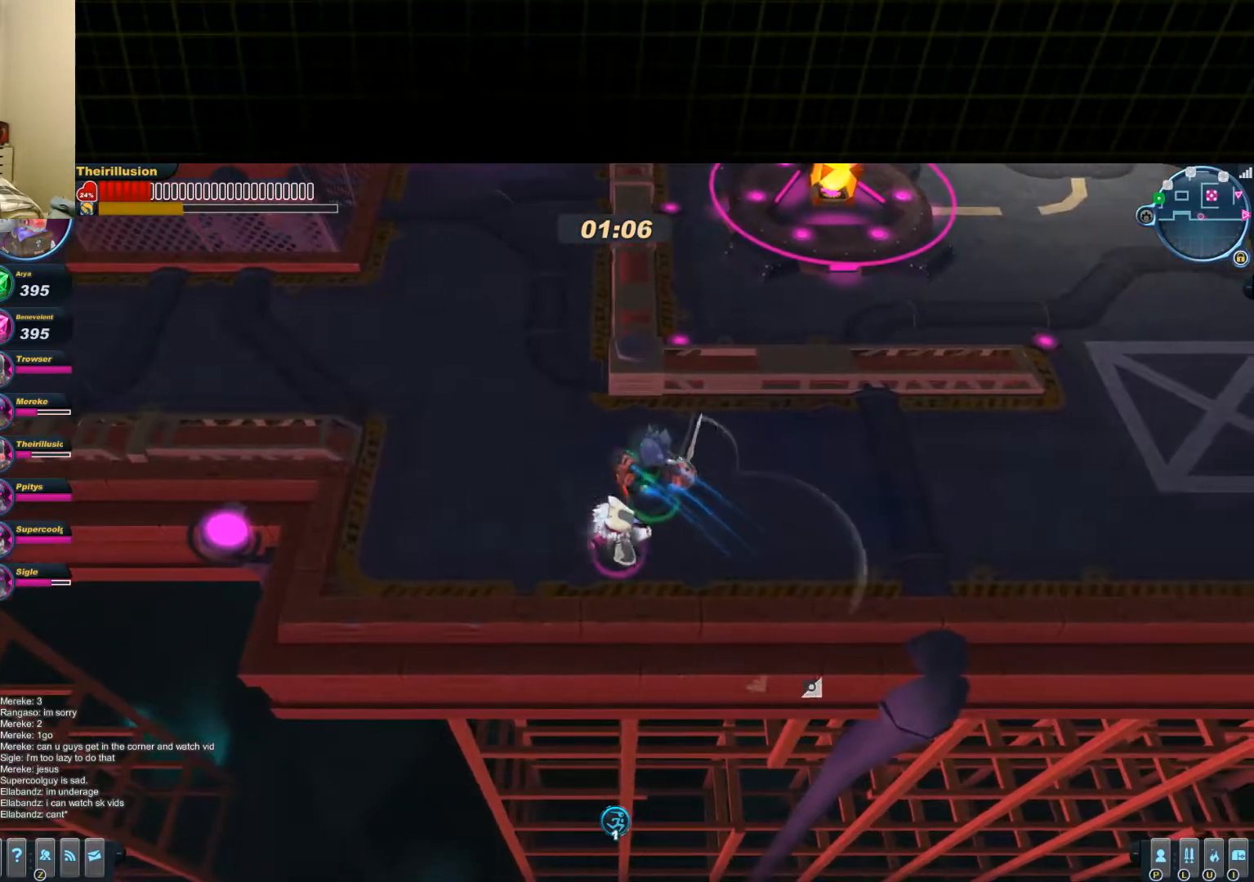
{"keys": ["a"], "mouse": ["left"], "events": [[50, "mouse_wheel_down", "up"], [250, "mouse_left", "up"], [300, "mouse_right", "down"], [367, "mouse_left", "down"], [384, "mouse_right", "up"]]}
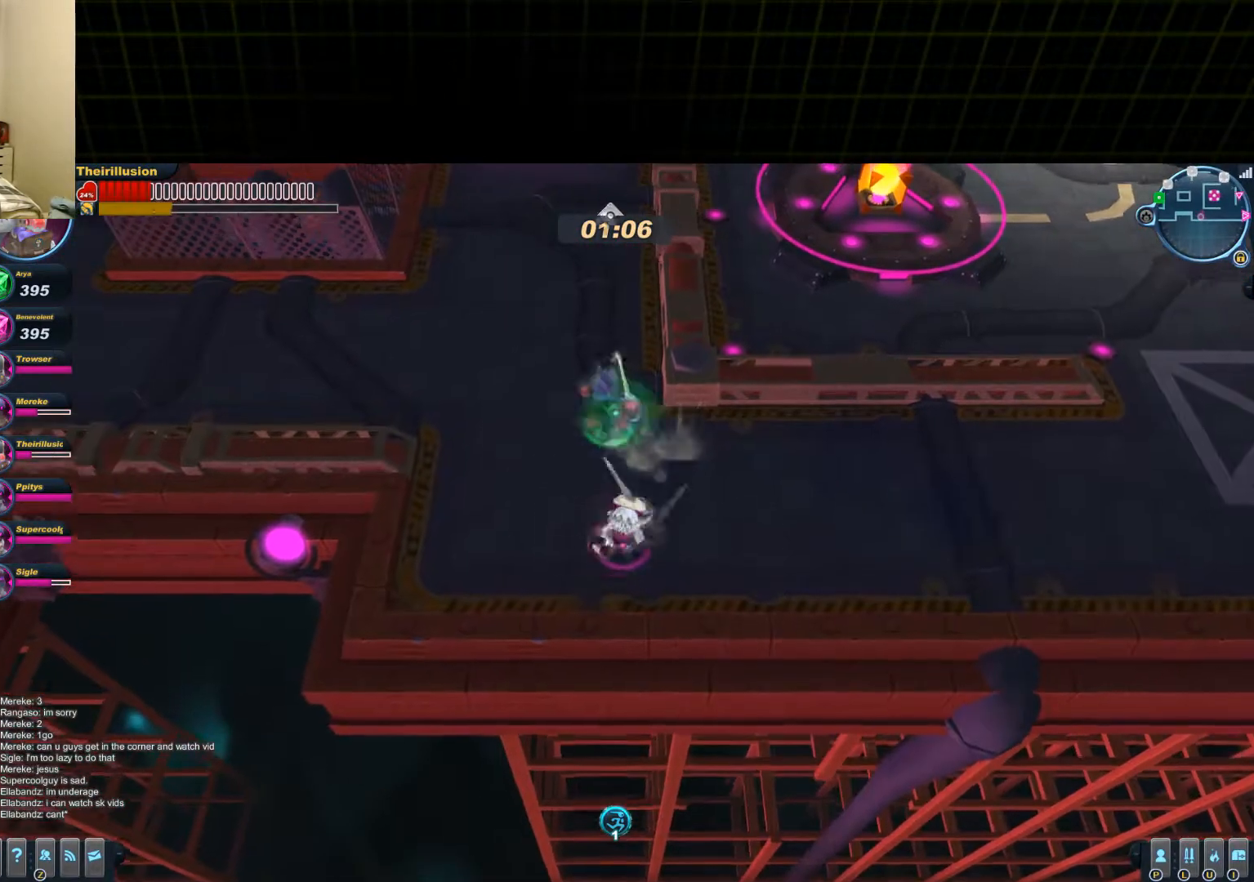
{"keys": ["a", "w"], "mouse": ["left"], "events": [[50, "mouse_wheel_up", "down"], [117, "mouse_wheel_up", "up"], [184, "w", "down"], [200, "mouse_left", "up"], [251, "mouse_right", "down"], [451, "mouse_left", "down"], [467, "mouse_right", "up"]]}
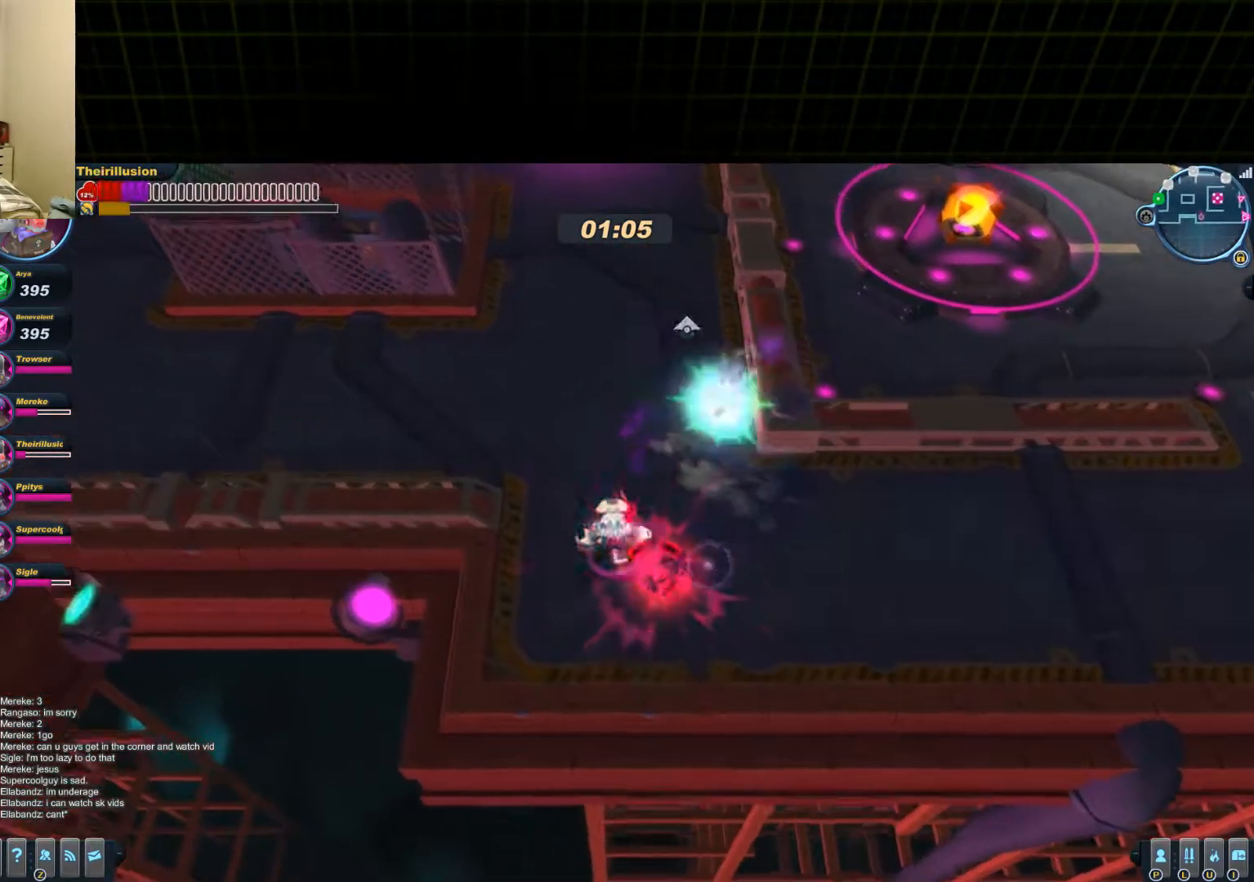
{"keys": ["d", "s"], "mouse": ["left"], "events": [[16, "d", "down"], [16, "mouse_wheel_down", "down"], [33, "a", "up"], [33, "w", "up"], [150, "mouse_wheel_down", "up"], [267, "space", "down"], [333, "mouse_right", "down"], [333, "s", "down"], [350, "mouse_left", "up"], [417, "space", "up"], [467, "mouse_left", "down"], [484, "mouse_right", "up"]]}
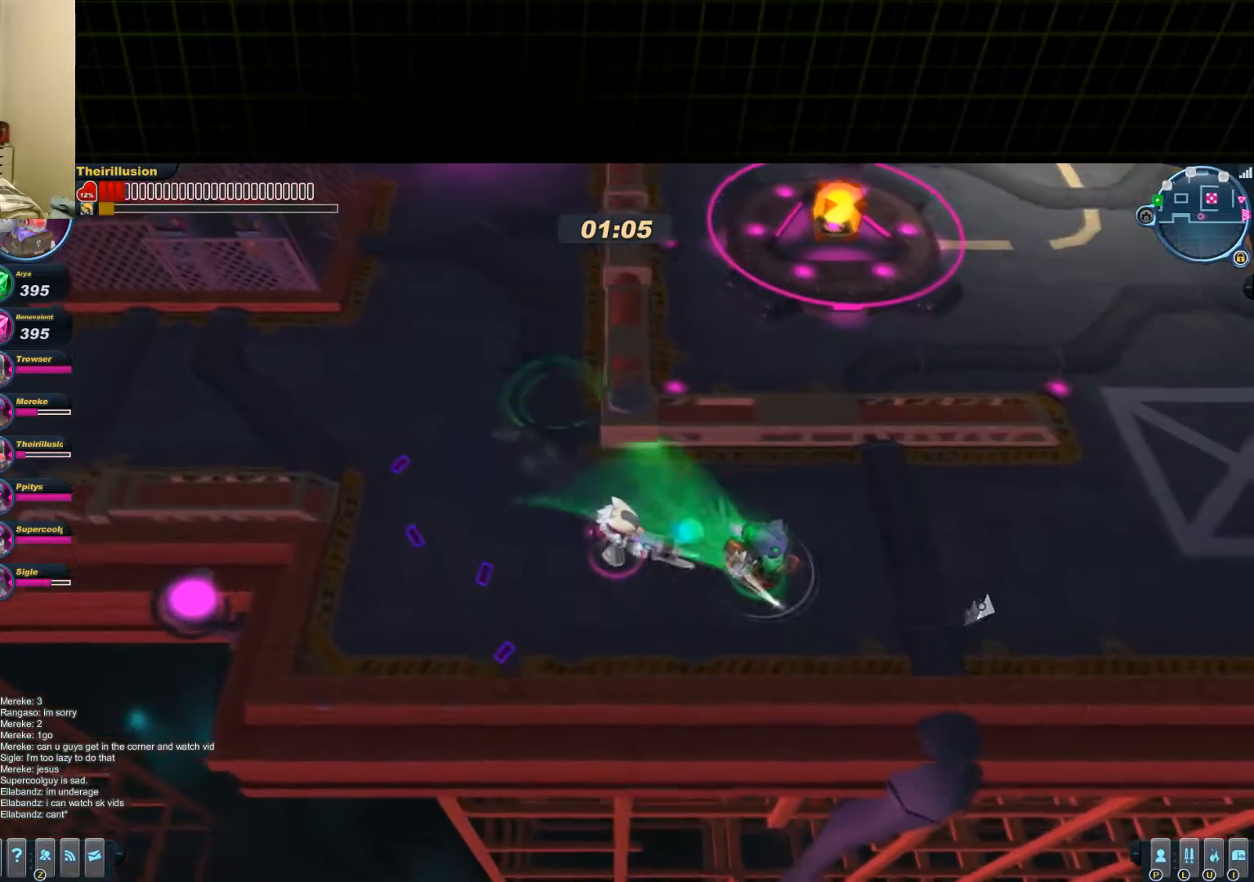
{"keys": ["a", "s"], "mouse": [], "events": [[351, "a", "down"], [367, "d", "up"], [367, "mouse_left", "up"]]}
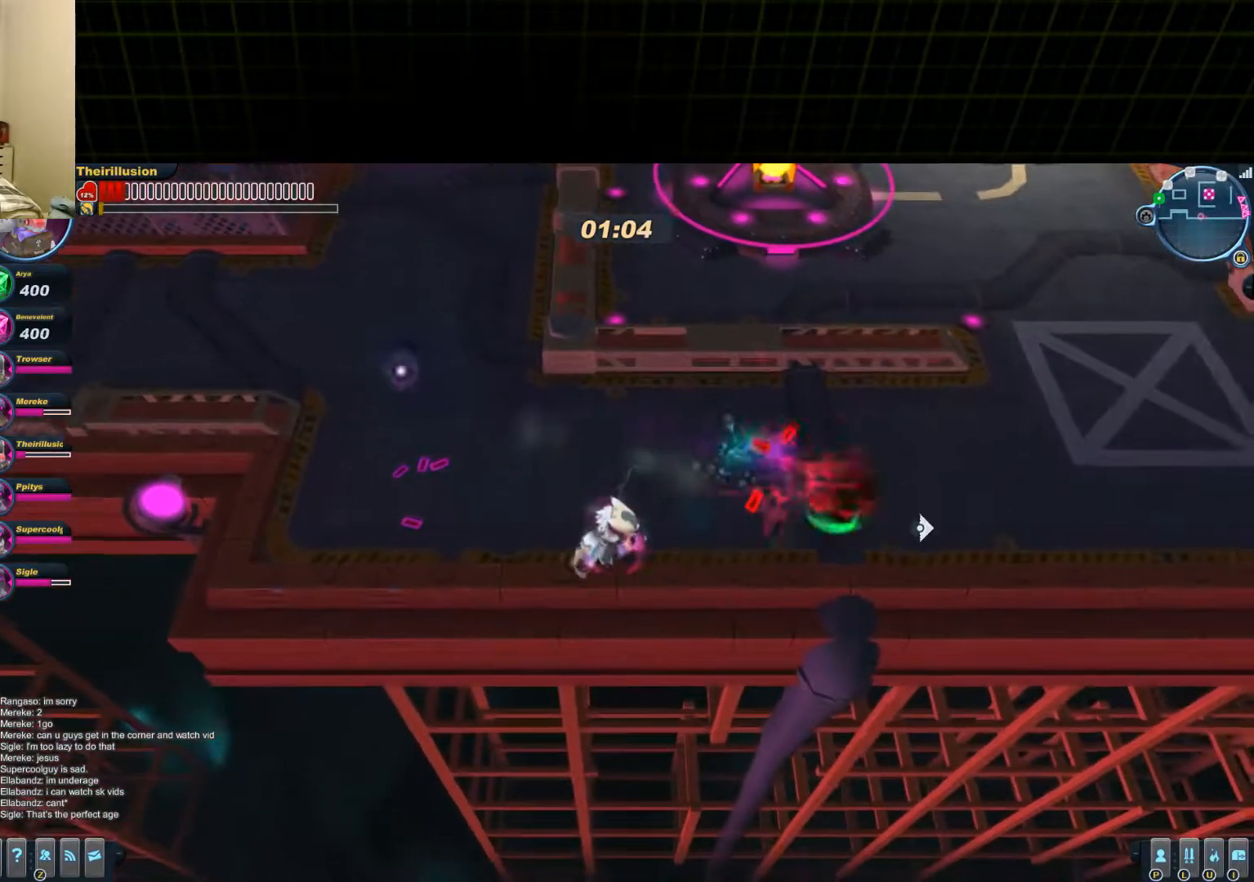
{"keys": ["a", "w"], "mouse": ["right"], "events": [[67, "space", "down"], [133, "a", "up"], [200, "mouse_right", "down"], [283, "s", "up"], [283, "space", "up"], [333, "a", "down"], [350, "mouse_right", "up"], [400, "mouse_right", "down"], [467, "w", "down"]]}
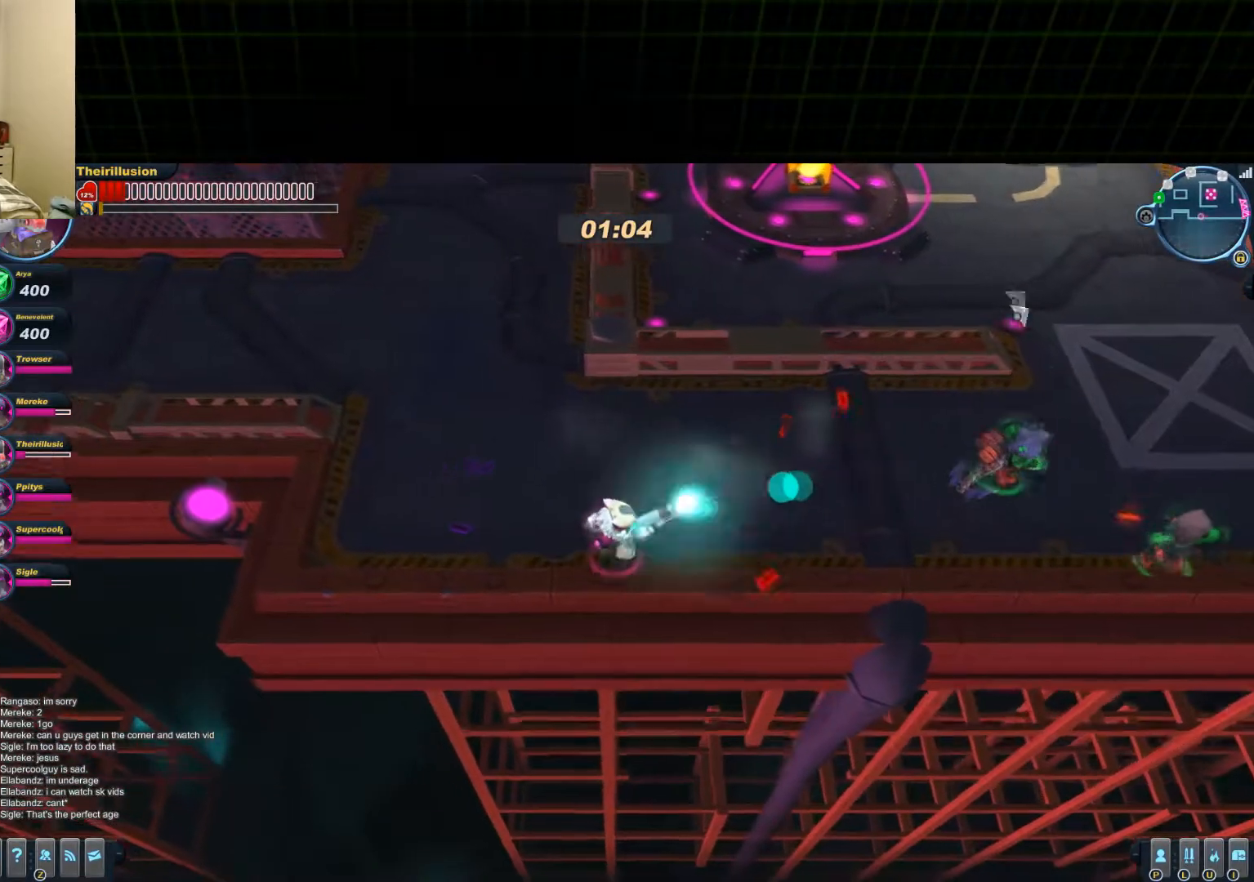
{"keys": ["d", "w"], "mouse": [], "events": [[167, "mouse_right", "up"], [301, "a", "up"], [351, "d", "down"]]}
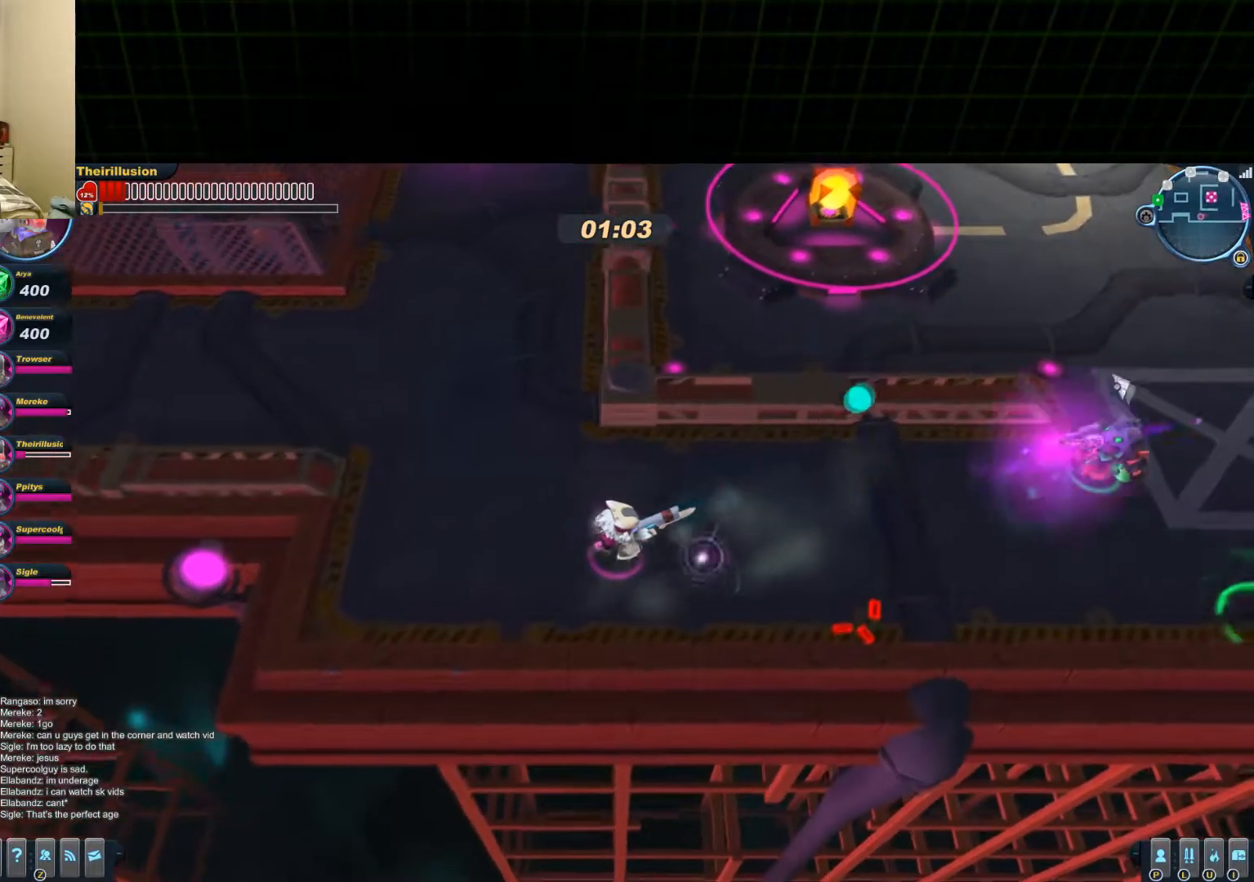
{"keys": ["d"], "mouse": [], "events": [[250, "w", "up"], [300, "mouse_right", "down"], [467, "mouse_right", "up"]]}
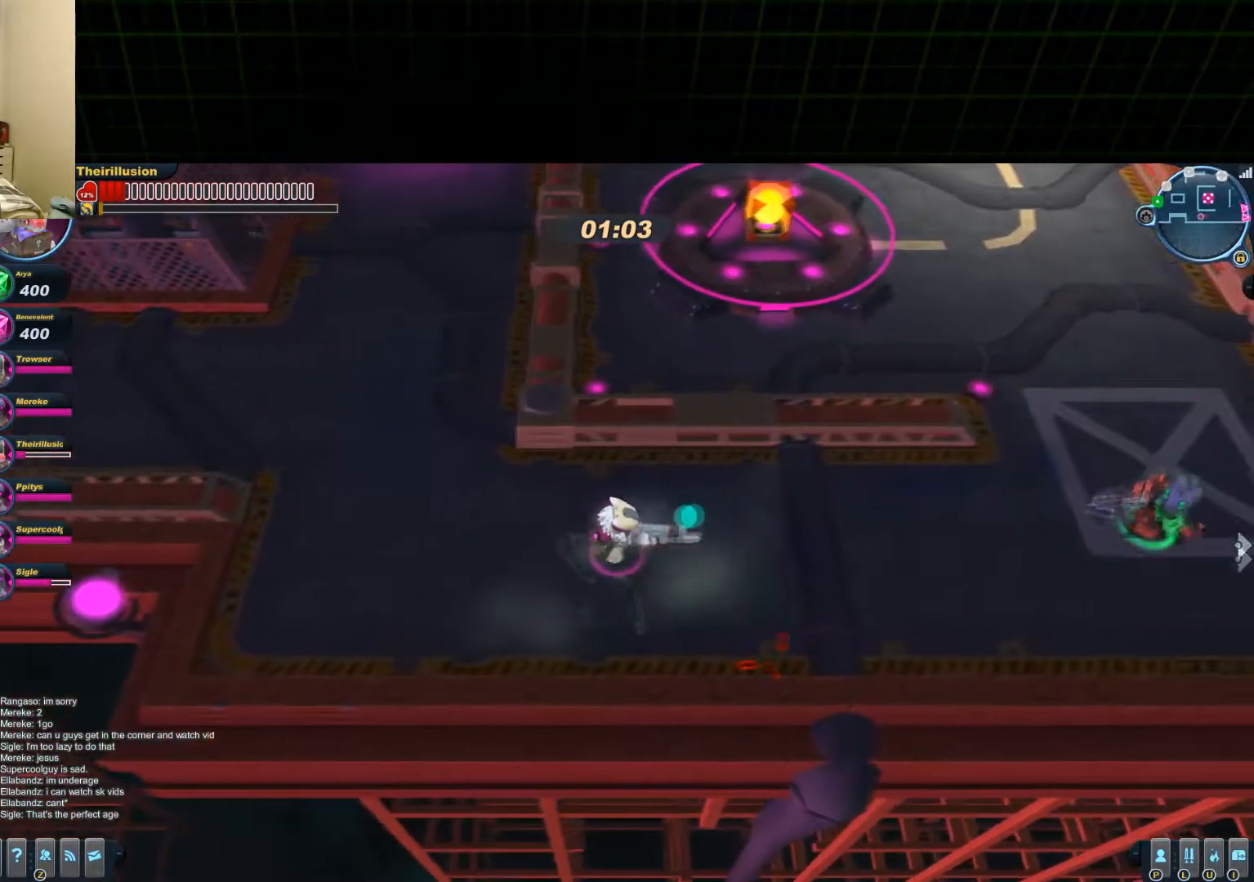
{"keys": ["a", "w"], "mouse": [], "events": [[34, "mouse_right", "down"], [100, "s", "down"], [217, "d", "up"], [217, "mouse_right", "up"], [351, "a", "down"], [351, "s", "up"], [451, "w", "down"]]}
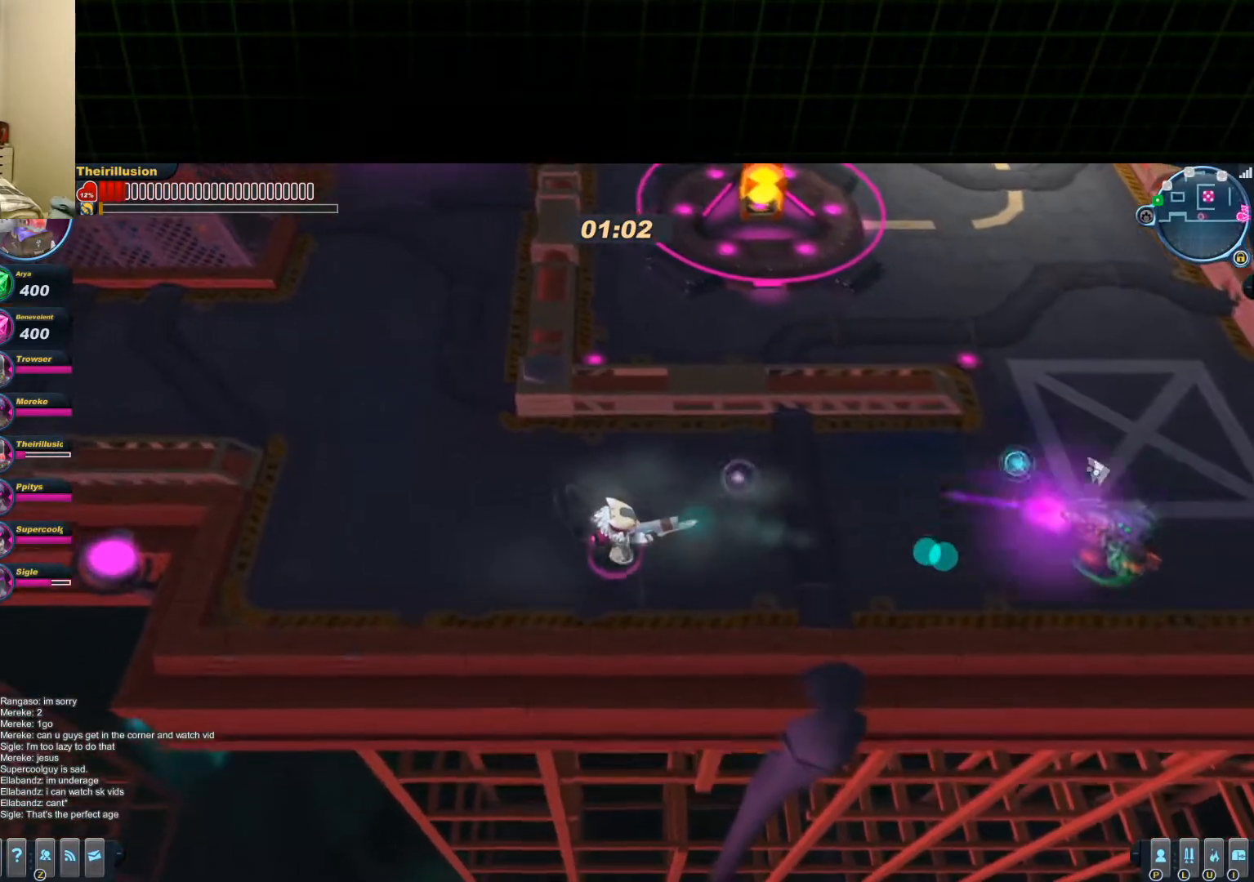
{"keys": ["d", "w"], "mouse": [], "events": [[16, "a", "up"], [400, "d", "down"]]}
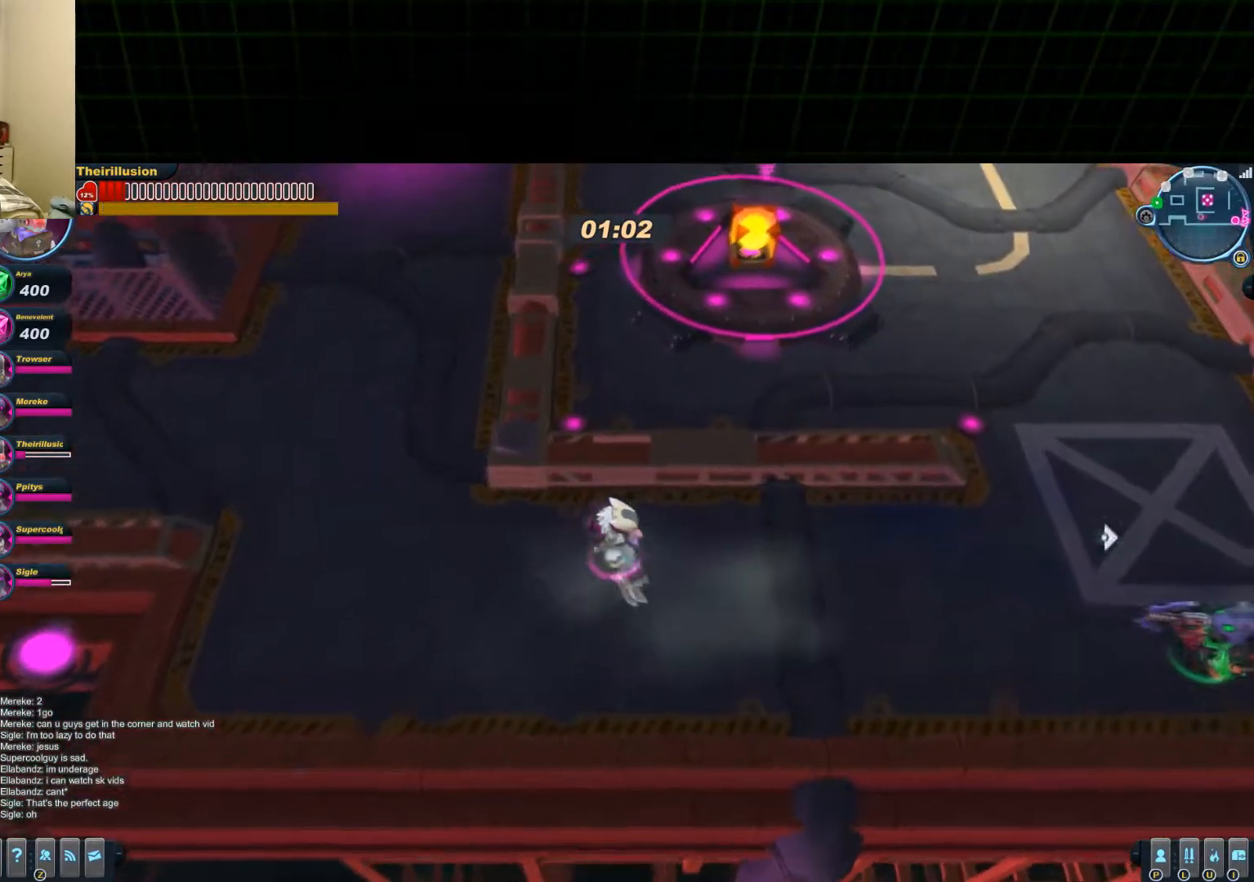
{"keys": ["a", "s"], "mouse": ["right"], "events": [[150, "mouse_right", "down"], [217, "w", "up"], [284, "mouse_right", "up"], [351, "mouse_right", "down"], [351, "s", "down"], [417, "a", "down"], [417, "d", "up"]]}
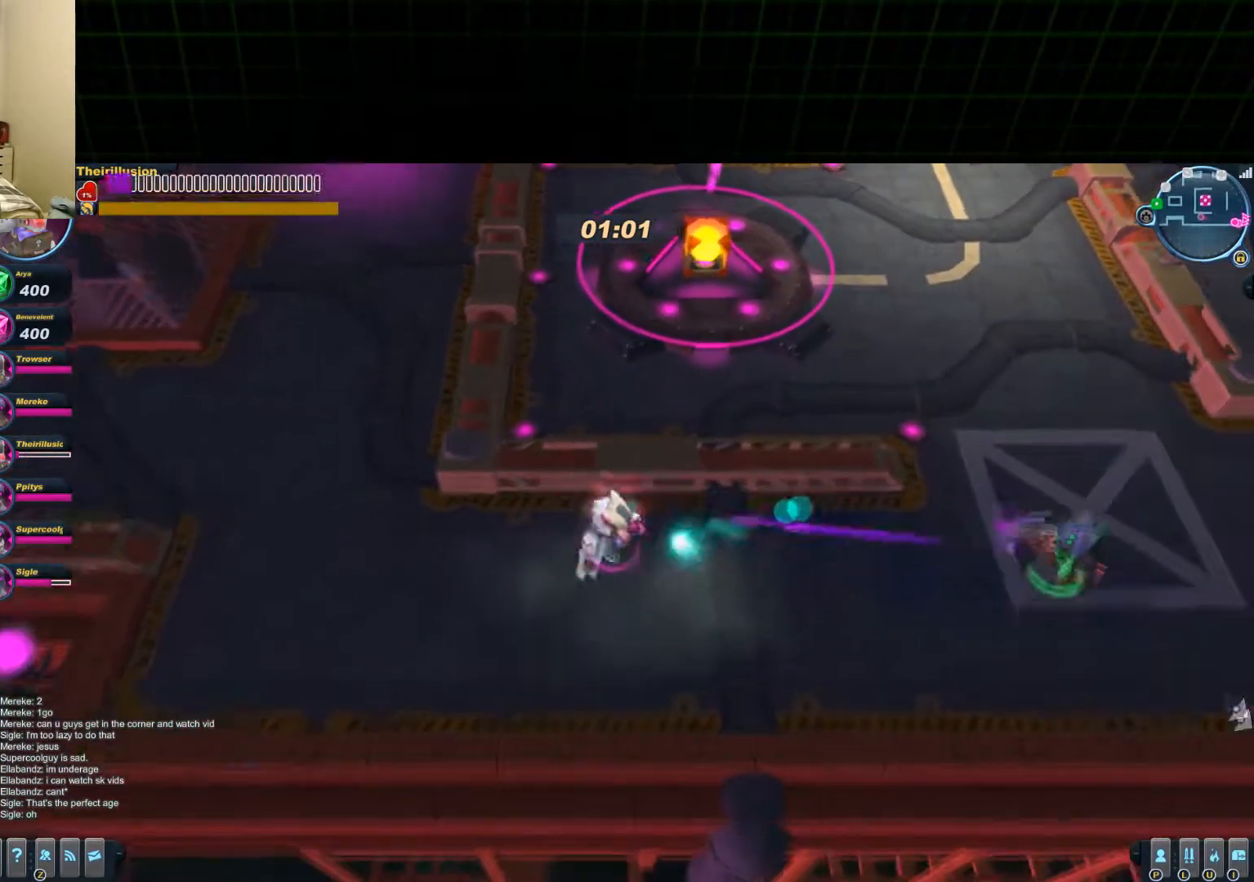
{"keys": ["d", "s"], "mouse": ["left"], "events": [[50, "a", "up"], [50, "mouse_right", "up"], [117, "mouse_left", "down"], [167, "d", "down"], [167, "mouse_wheel_down", "down"], [233, "mouse_wheel_down", "up"]]}
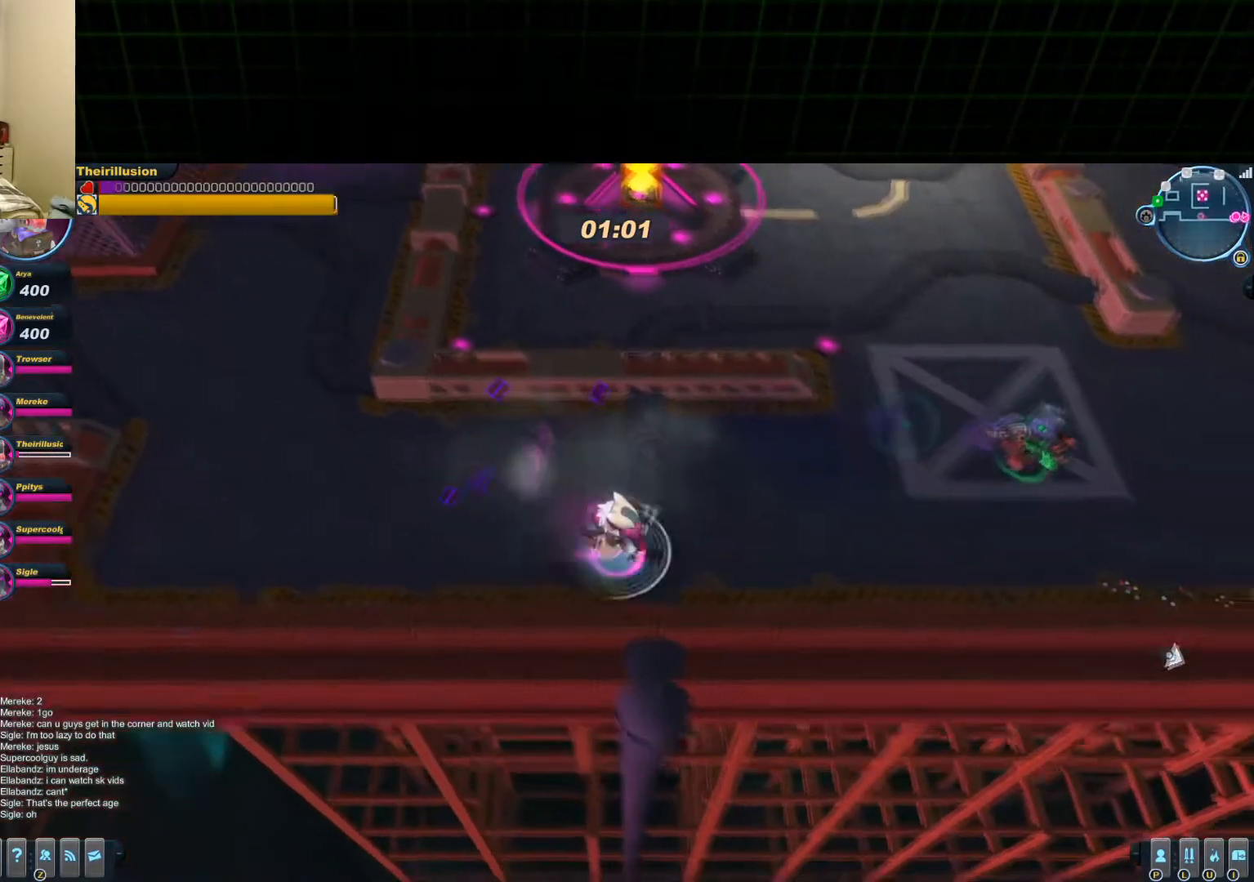
{"keys": ["d"], "mouse": ["left"], "events": [[251, "s", "up"]]}
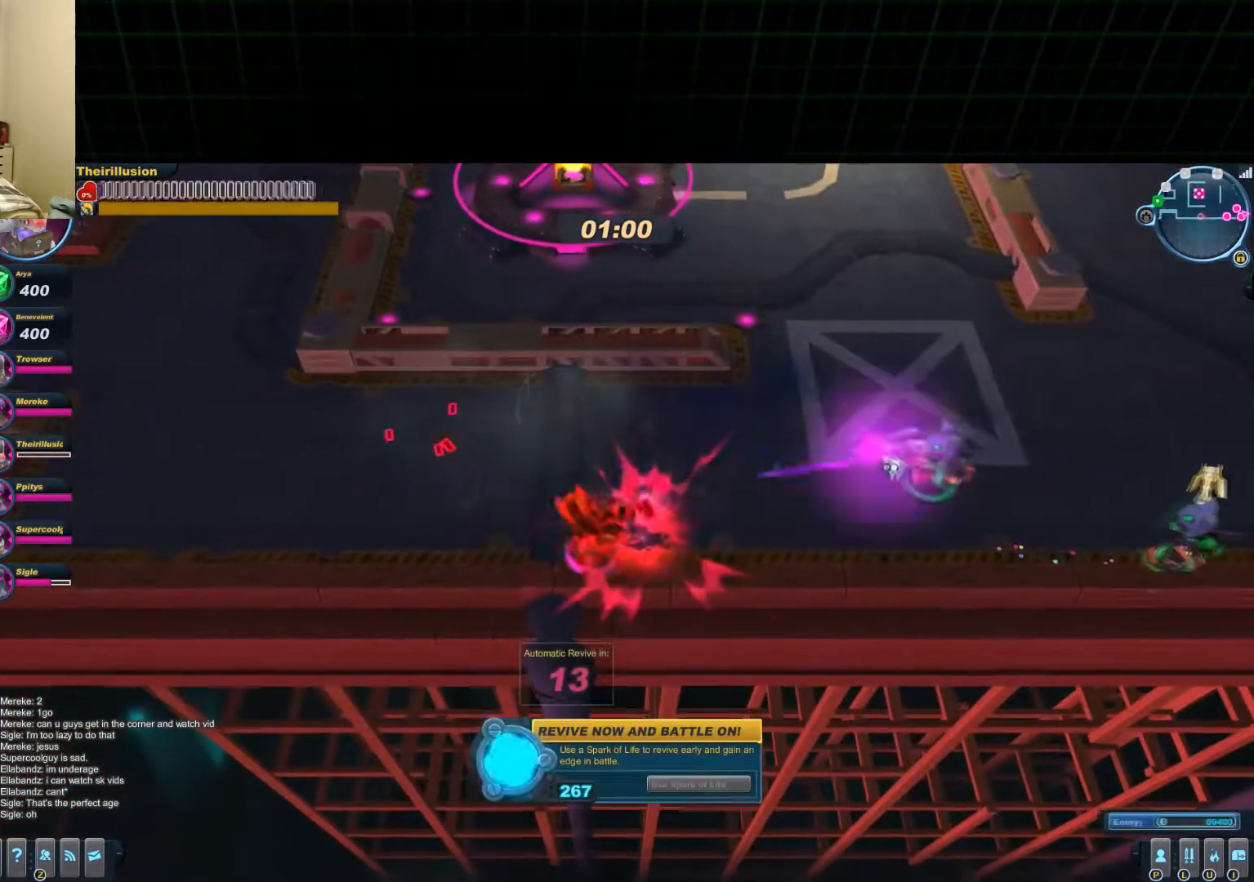
{"keys": [], "mouse": [], "events": [[16, "w", "down"], [300, "d", "up"], [300, "mouse_left", "up"], [300, "w", "up"]]}
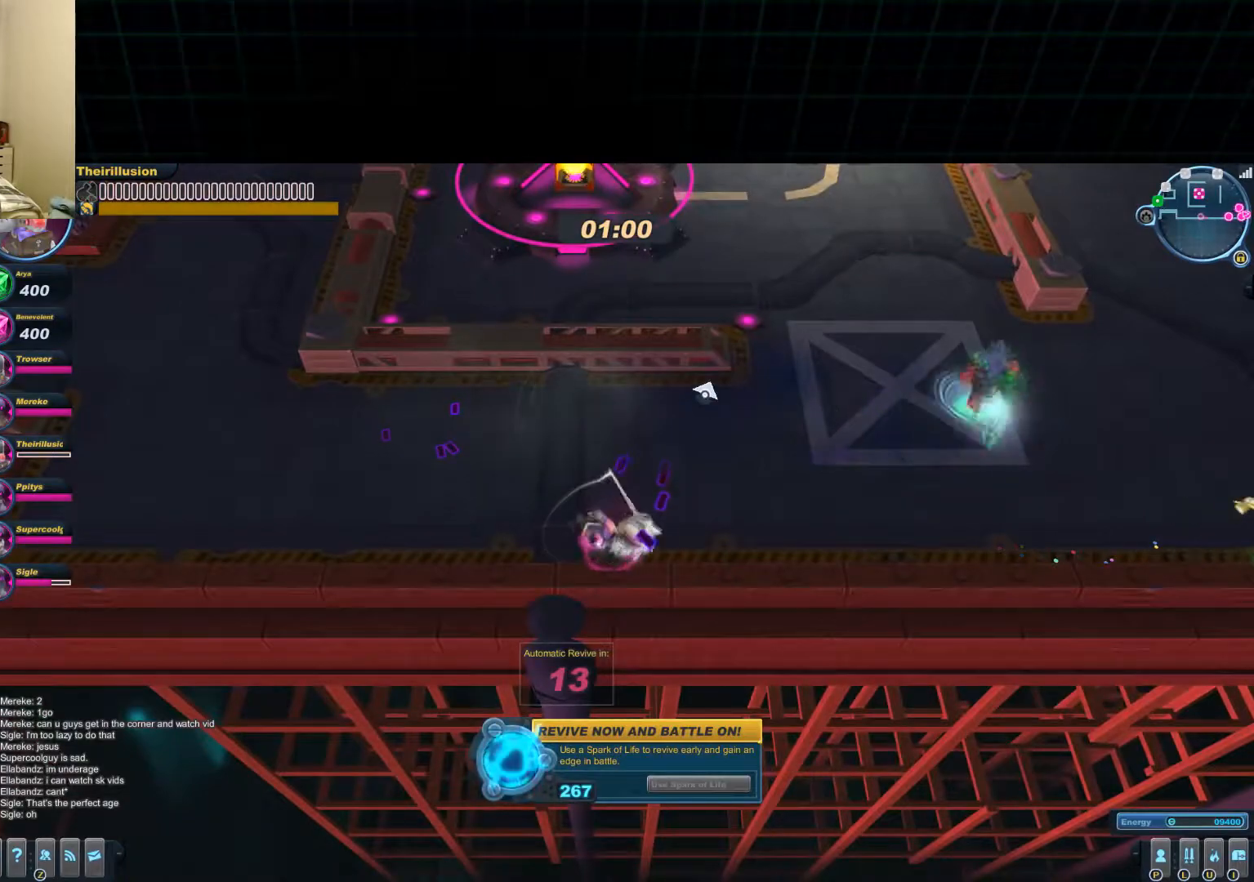
{"keys": [], "mouse": [], "events": []}
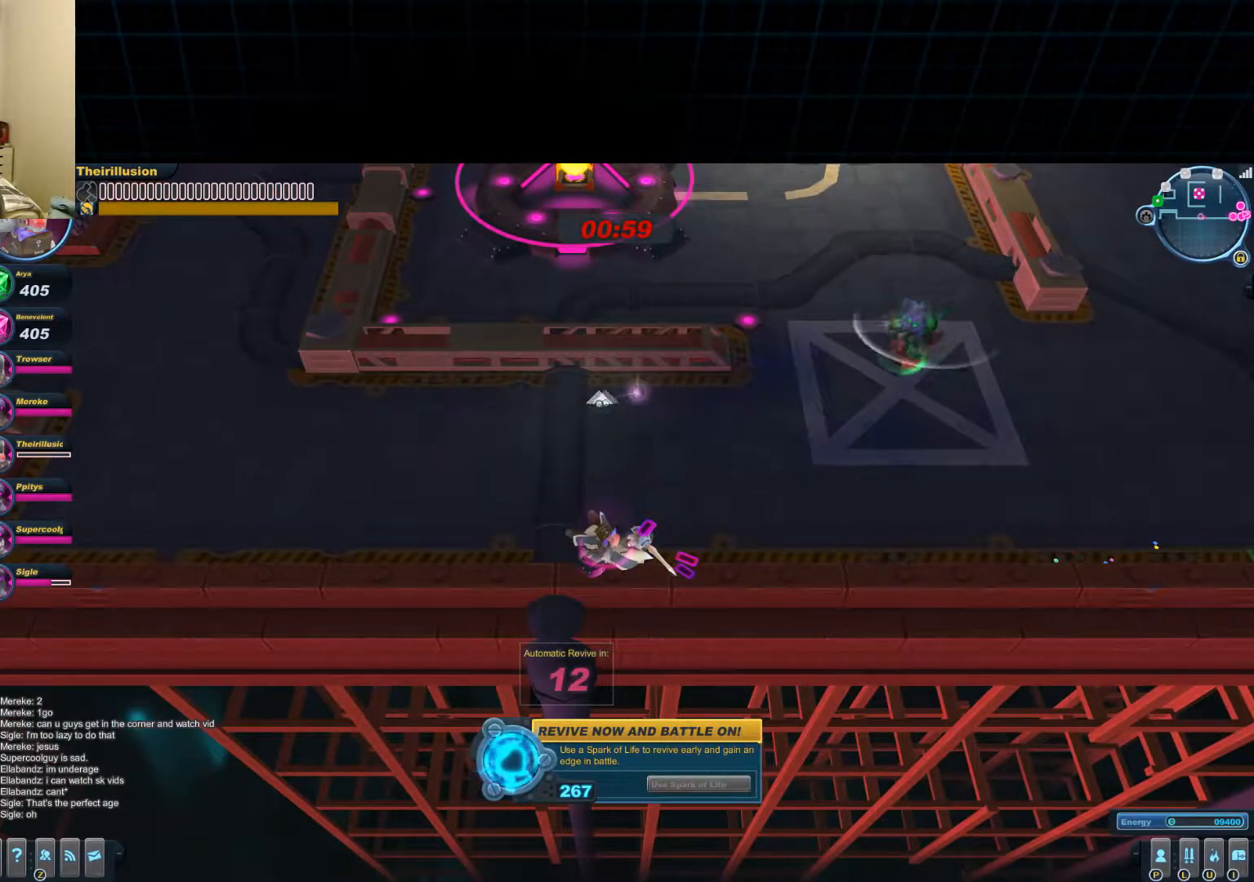
{"keys": [], "mouse": [], "events": [[300, "mouse_left", "down"], [400, "mouse_left", "up"]]}